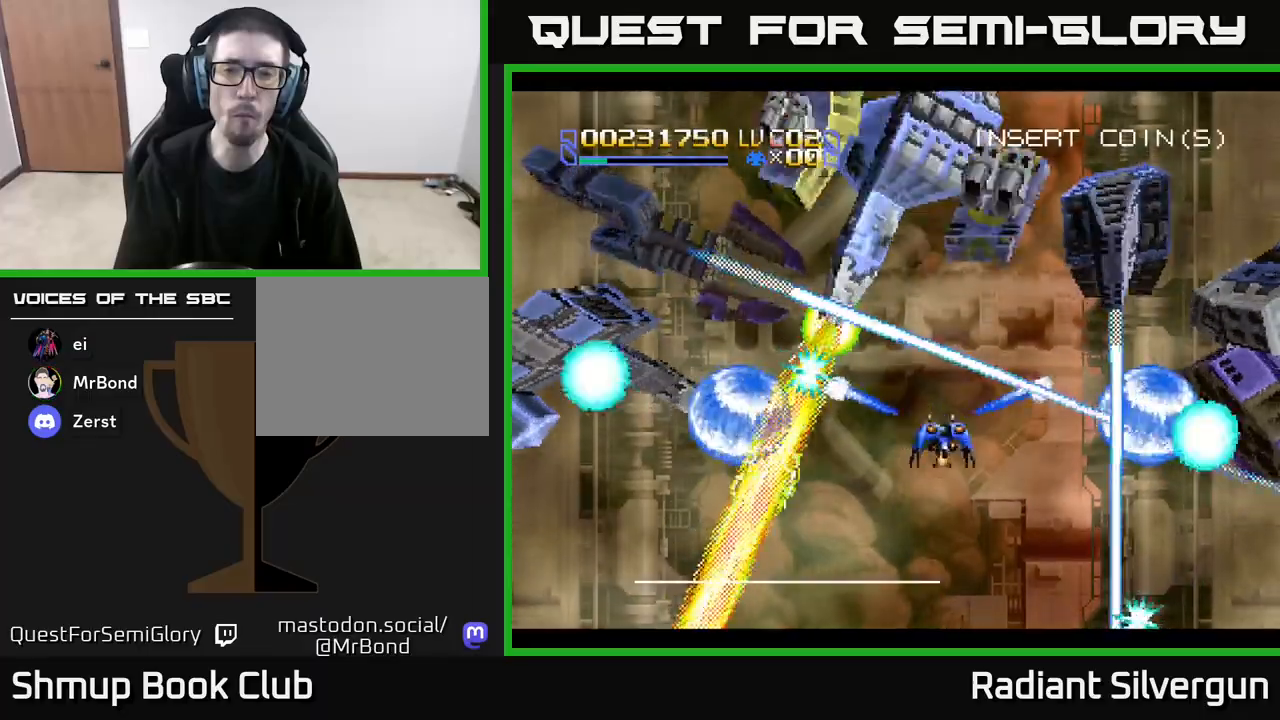
Gameplay with a controller (Xbox layout); each line is a JSON object with the inputs held at the frame after it. "events" lists button and stick changes between this image and that frame as [ms after this image, input, new state], when the widget could be followed in between. Not read: right_stick.
{"buttons": ["B", "DPAD_LEFT"], "left_stick": "center", "events": [[17, "DPAD_UP", "up"], [50, "DPAD_DOWN", "down"], [50, "DPAD_LEFT", "up"], [100, "DPAD_RIGHT", "down"], [200, "B", "up"], [267, "B", "down"], [267, "DPAD_RIGHT", "up"], [467, "DPAD_LEFT", "down"], [483, "DPAD_DOWN", "up"]]}
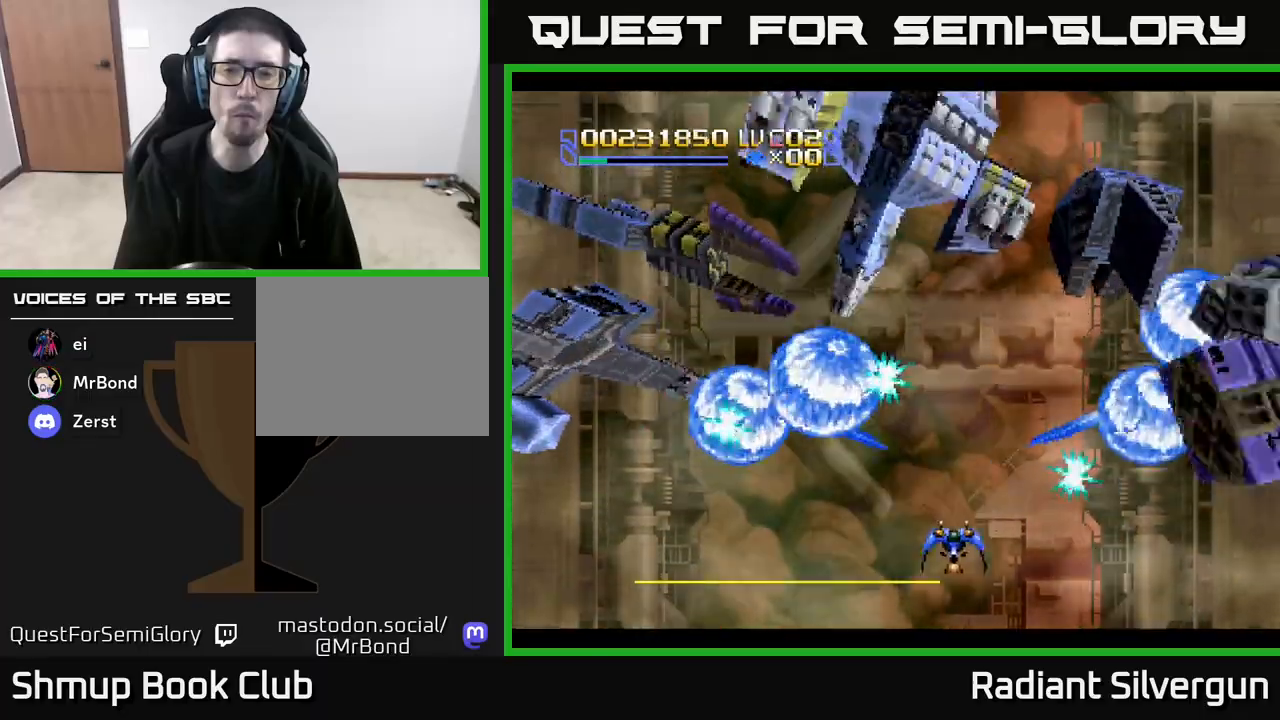
{"buttons": ["DPAD_LEFT"], "left_stick": "center", "events": [[67, "B", "up"], [183, "B", "down"], [500, "B", "up"]]}
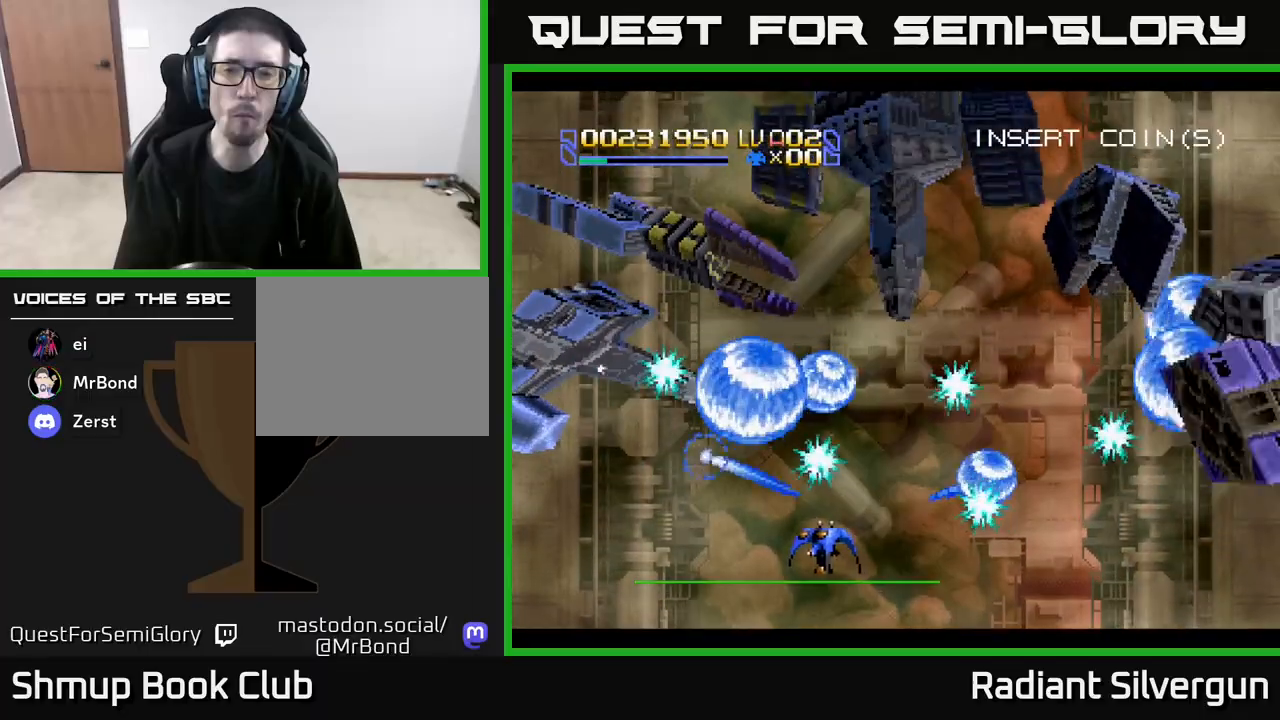
{"buttons": ["DPAD_UP", "DPAD_LEFT"], "left_stick": "center", "events": [[133, "B", "down"], [317, "DPAD_UP", "down"], [467, "B", "up"]]}
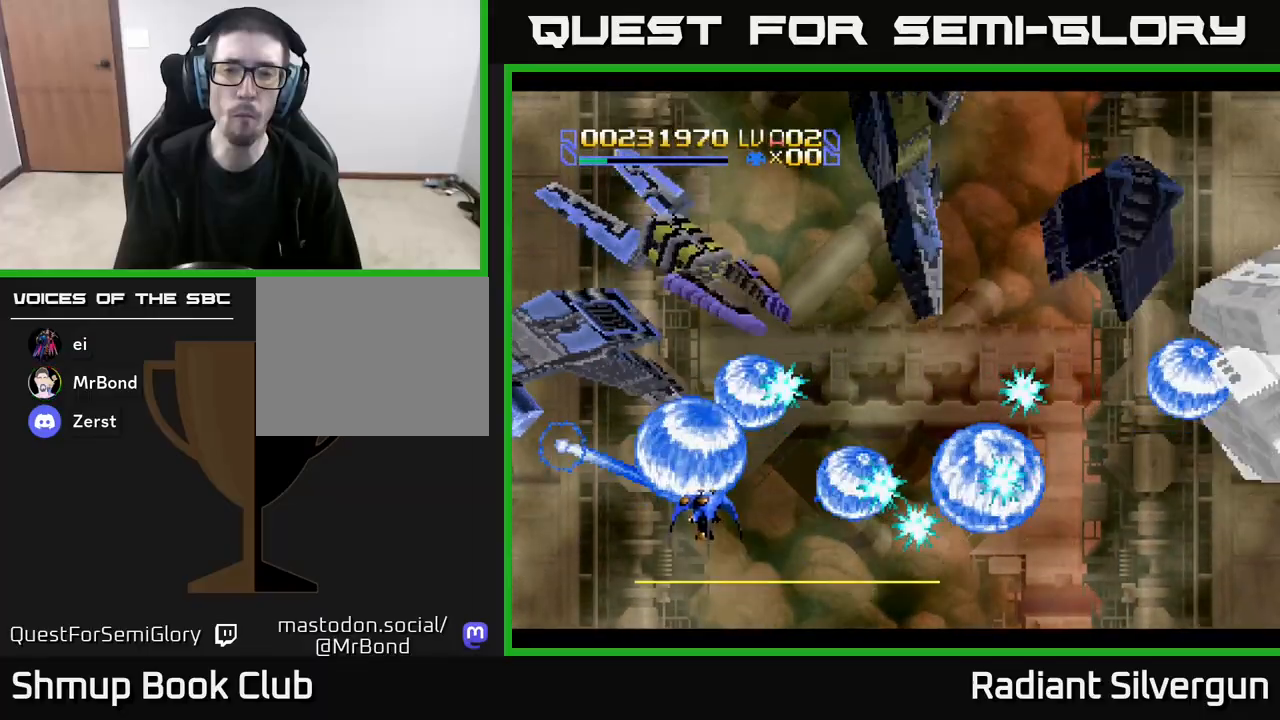
{"buttons": ["B", "DPAD_DOWN", "DPAD_LEFT"], "left_stick": "center", "events": [[17, "DPAD_UP", "up"], [83, "B", "down"], [83, "DPAD_LEFT", "up"], [300, "DPAD_LEFT", "down"], [383, "B", "up"], [450, "DPAD_DOWN", "down"], [500, "B", "down"]]}
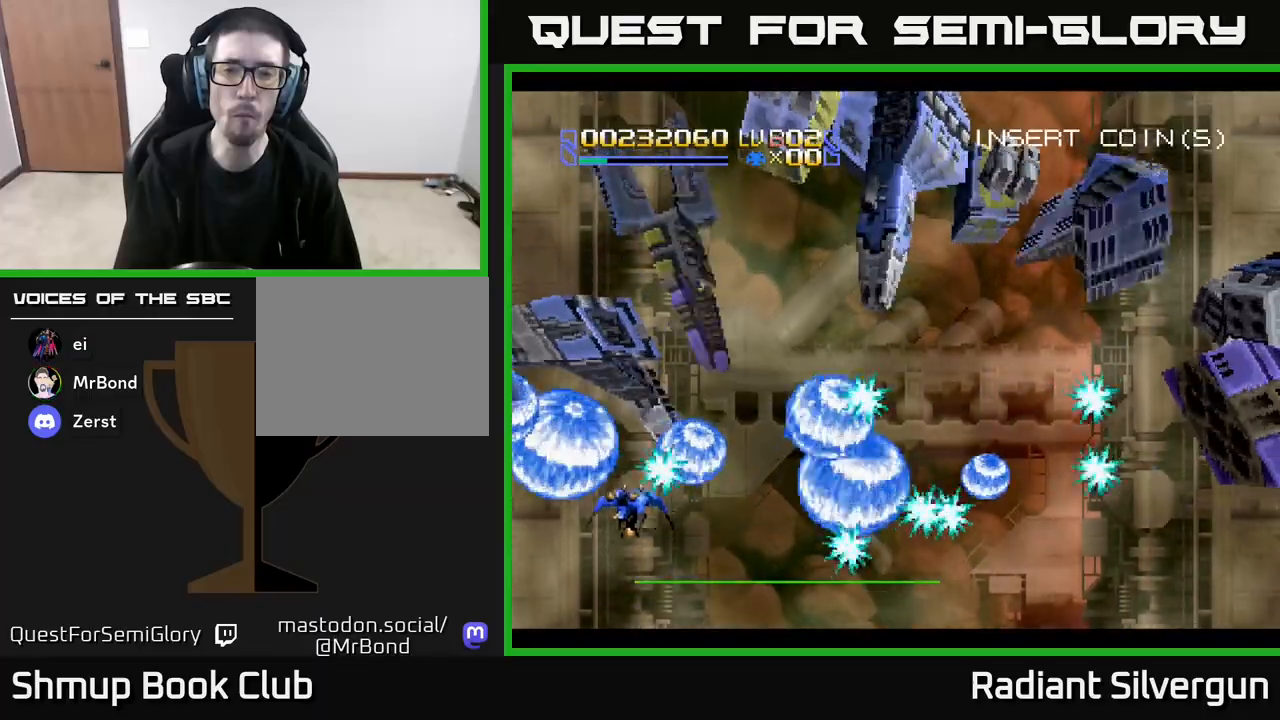
{"buttons": ["B", "DPAD_RIGHT"], "left_stick": "center", "events": [[167, "DPAD_DOWN", "up"], [217, "DPAD_UP", "down"], [267, "DPAD_LEFT", "up"], [300, "DPAD_RIGHT", "down"], [300, "DPAD_UP", "up"], [350, "B", "up"], [467, "B", "down"]]}
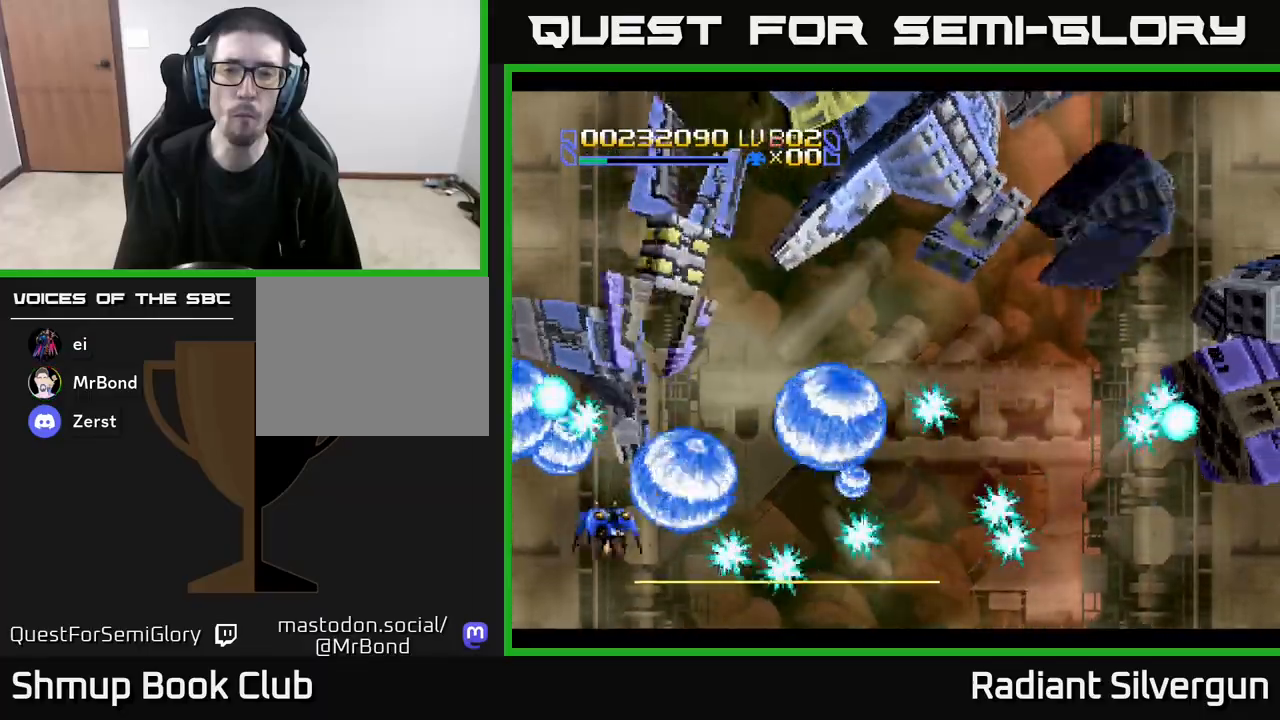
{"buttons": ["B", "DPAD_UP", "DPAD_RIGHT"], "left_stick": "center", "events": [[250, "B", "up"], [250, "DPAD_UP", "down"], [367, "B", "down"]]}
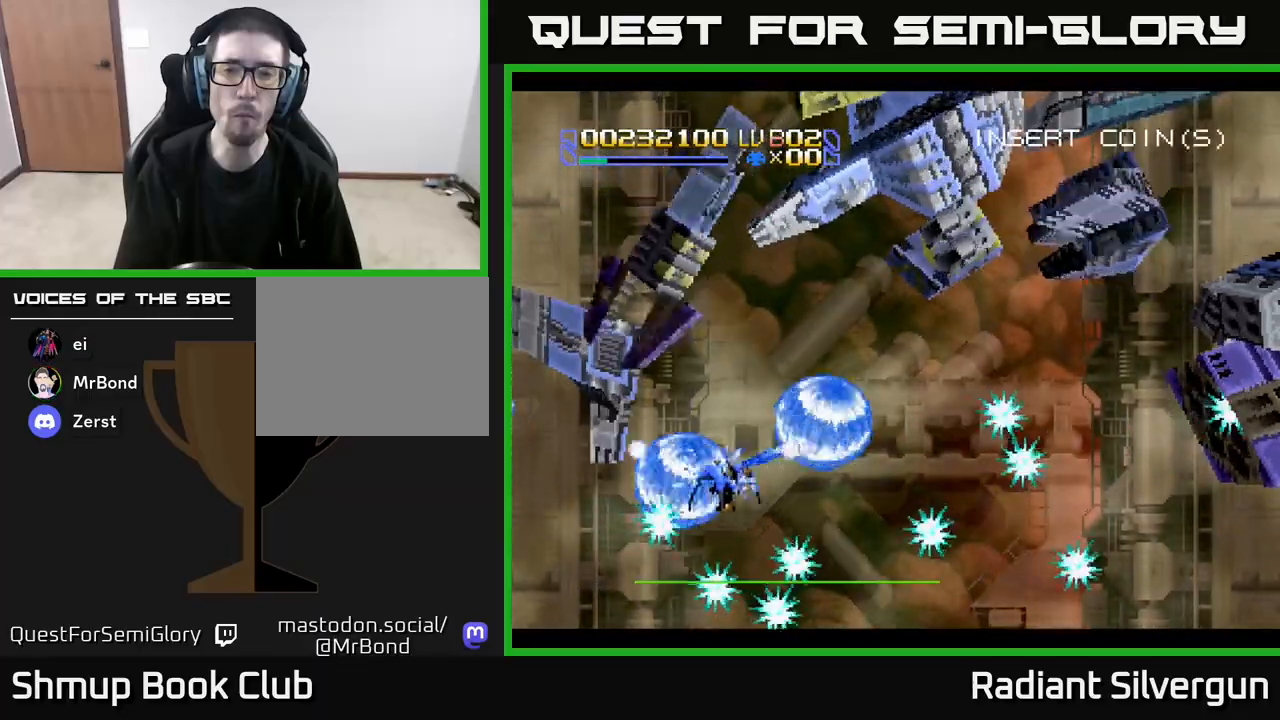
{"buttons": ["B"], "left_stick": "center", "events": [[117, "DPAD_UP", "up"], [183, "B", "up"], [283, "B", "down"], [400, "DPAD_RIGHT", "up"], [400, "DPAD_UP", "down"], [483, "DPAD_UP", "up"]]}
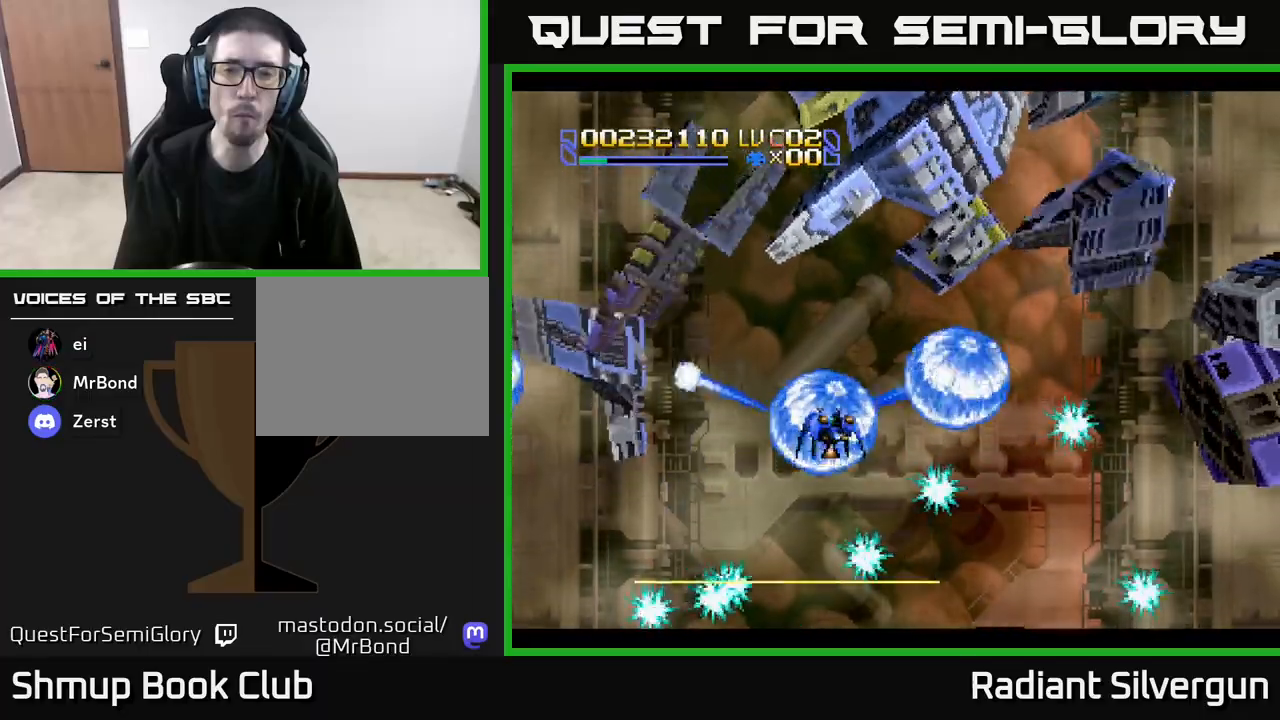
{"buttons": ["DPAD_DOWN"], "left_stick": "center", "events": [[83, "B", "up"], [200, "B", "down"], [200, "DPAD_RIGHT", "down"], [317, "DPAD_UP", "down"], [333, "DPAD_RIGHT", "up"], [433, "DPAD_UP", "up"], [483, "DPAD_DOWN", "down"], [500, "B", "up"]]}
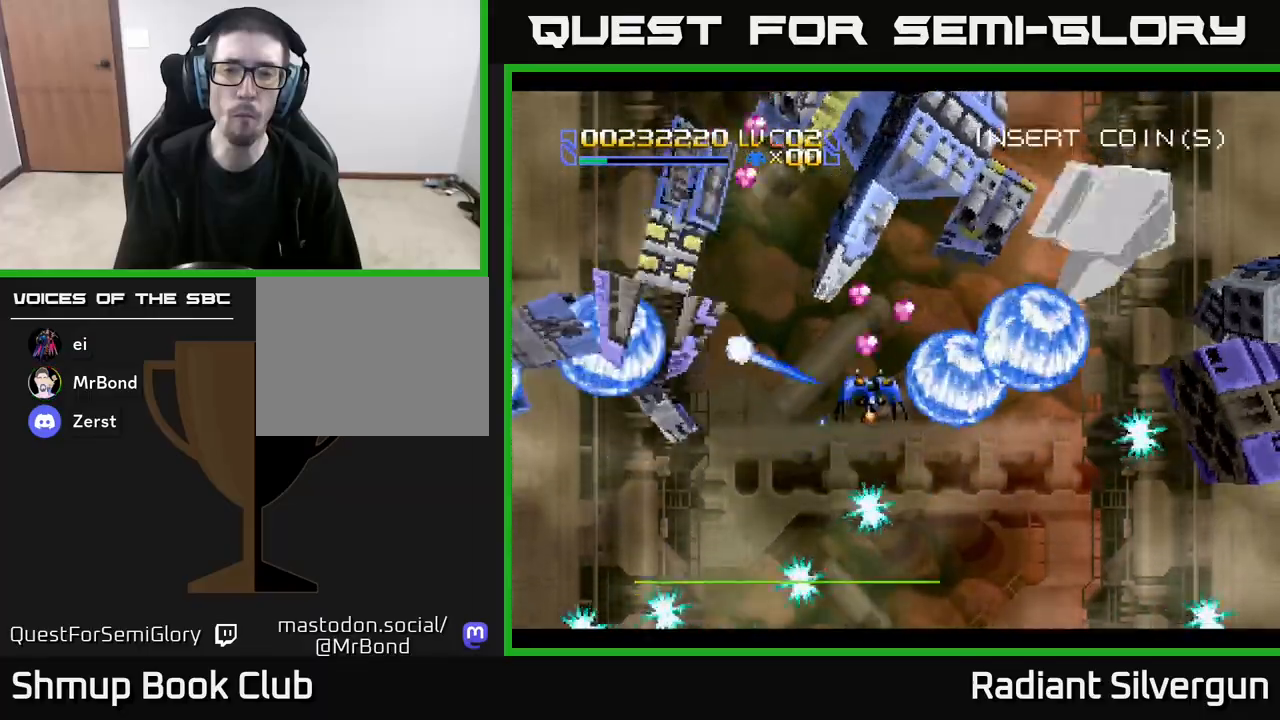
{"buttons": ["R2", "DPAD_DOWN", "DPAD_LEFT"], "left_stick": "center"}
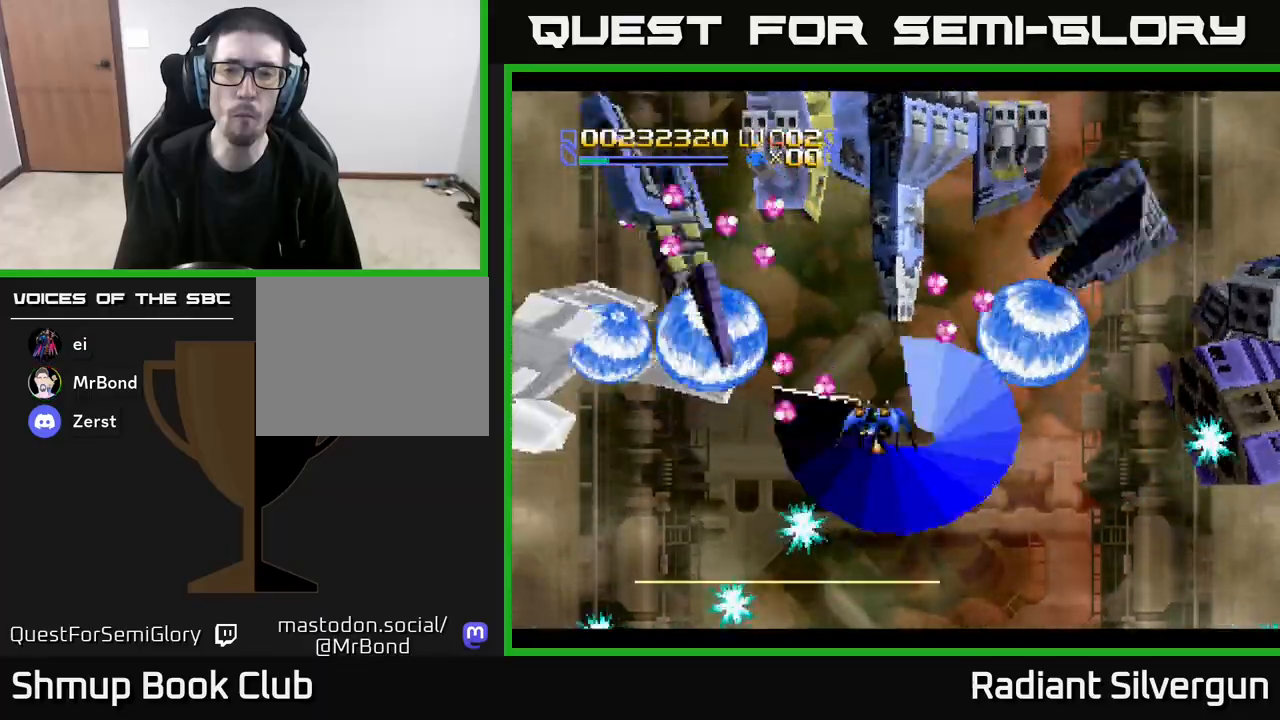
{"buttons": ["R2"], "left_stick": "center"}
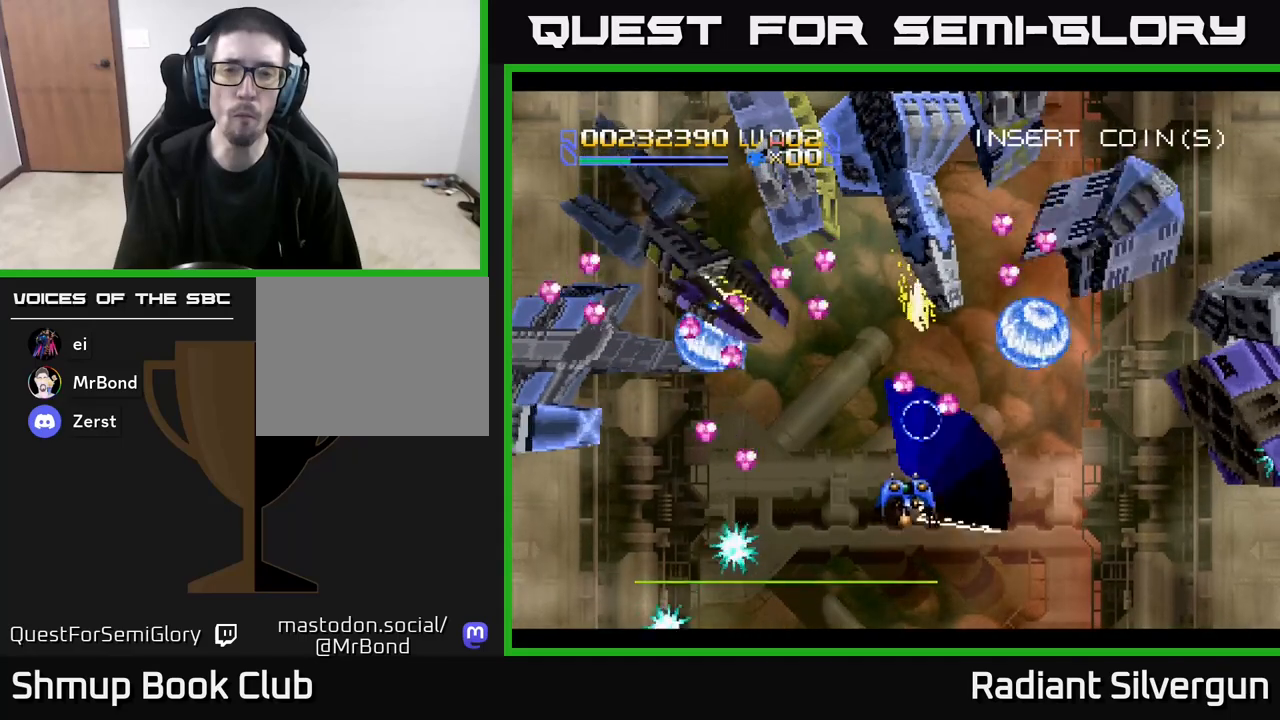
{"buttons": ["R2", "DPAD_UP"], "left_stick": "center", "events": [[17, "DPAD_DOWN", "down"], [67, "DPAD_RIGHT", "down"], [67, "R2", "up"], [100, "X", "down"], [183, "DPAD_DOWN", "up"], [300, "DPAD_UP", "down"], [417, "X", "up"], [467, "R2", "down"], [483, "DPAD_RIGHT", "up"]]}
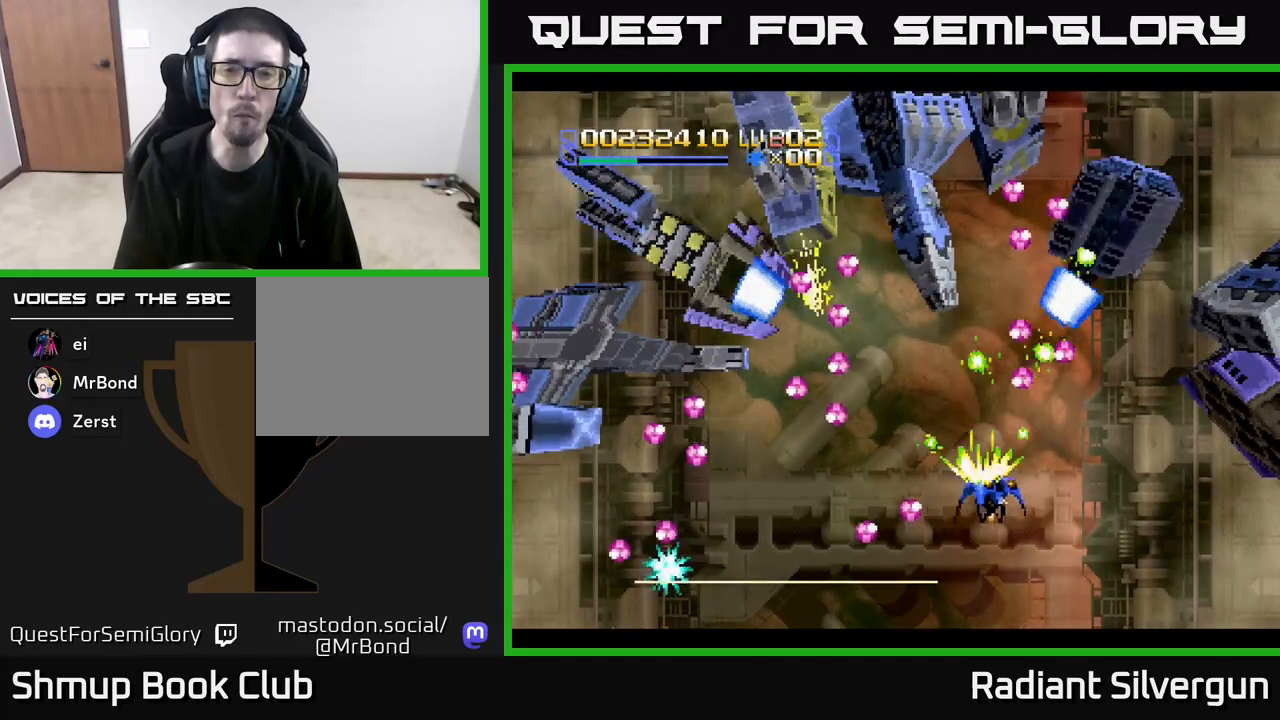
{"buttons": ["X", "DPAD_DOWN", "DPAD_RIGHT"], "left_stick": "center", "events": [[50, "DPAD_LEFT", "down"], [200, "DPAD_UP", "up"], [283, "DPAD_DOWN", "down"], [333, "DPAD_LEFT", "up"], [383, "DPAD_RIGHT", "down"], [400, "R2", "up"], [433, "X", "down"]]}
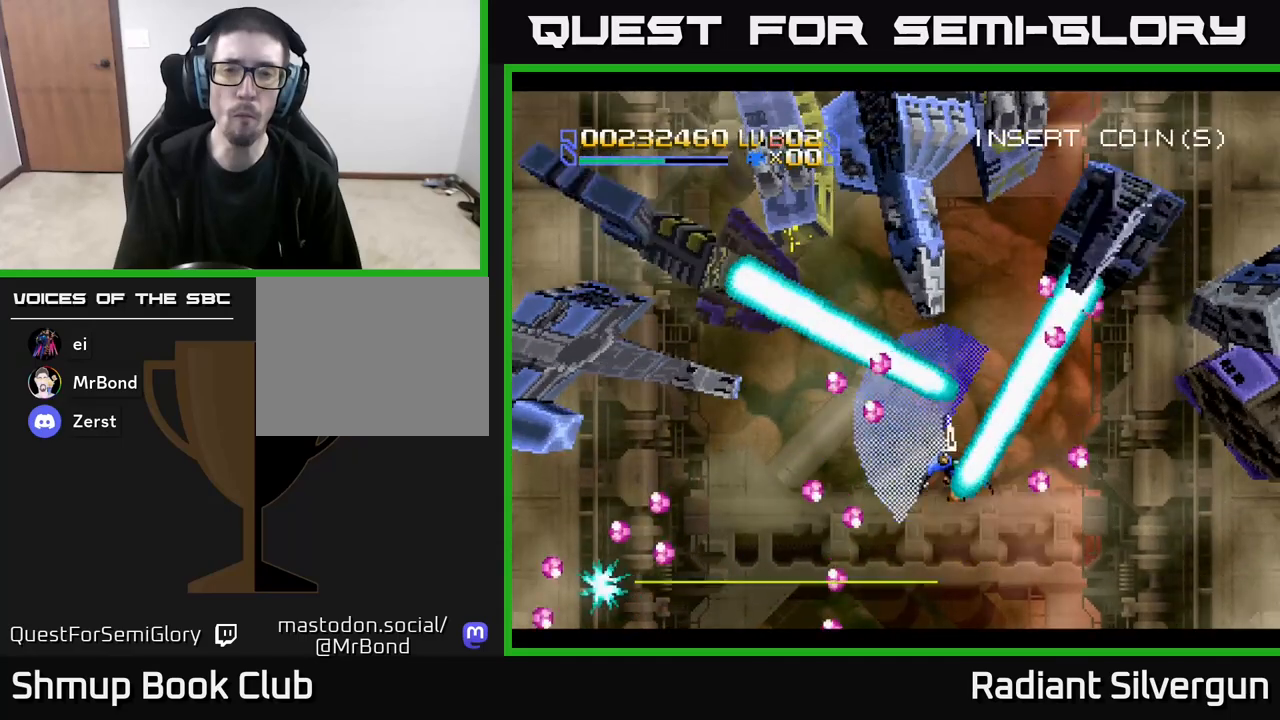
{"buttons": ["X"], "left_stick": "center", "events": [[17, "DPAD_RIGHT", "up"], [83, "R2", "down"], [117, "DPAD_LEFT", "down"], [150, "X", "up"], [267, "DPAD_DOWN", "up"], [317, "X", "down"], [367, "R2", "up"], [450, "DPAD_LEFT", "up"]]}
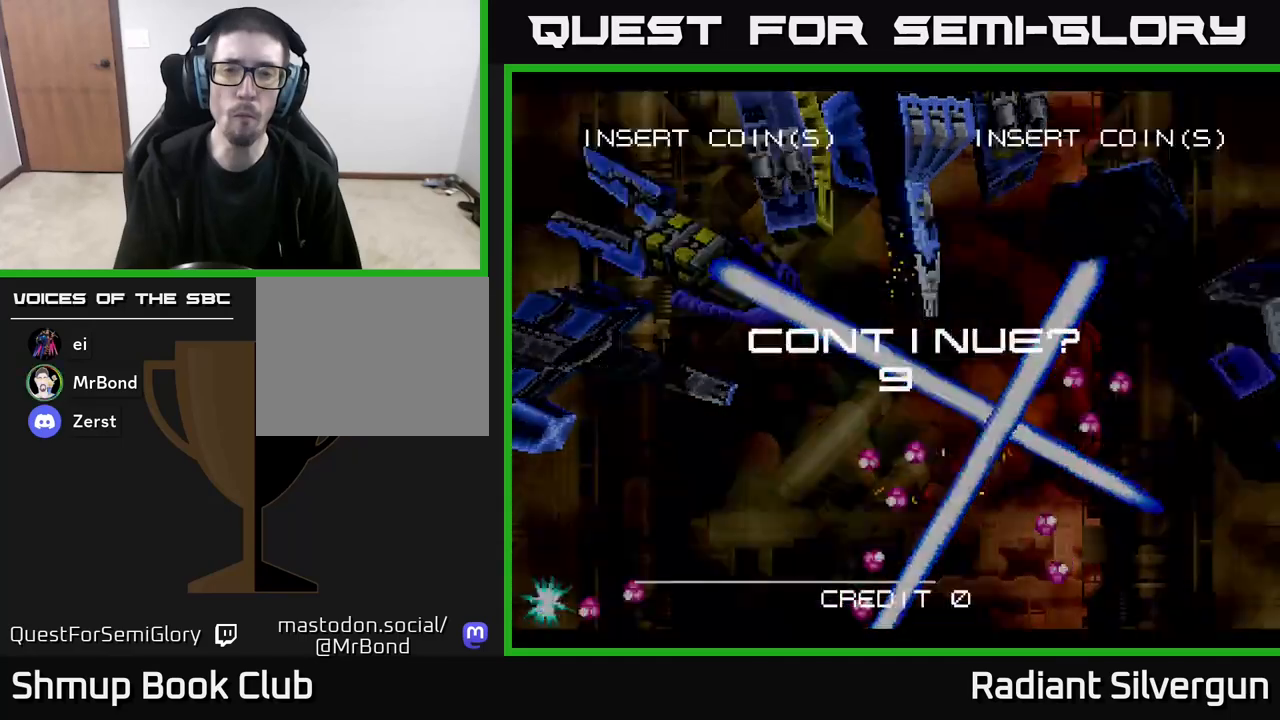
{"buttons": [], "left_stick": "center", "events": [[100, "X", "up"]]}
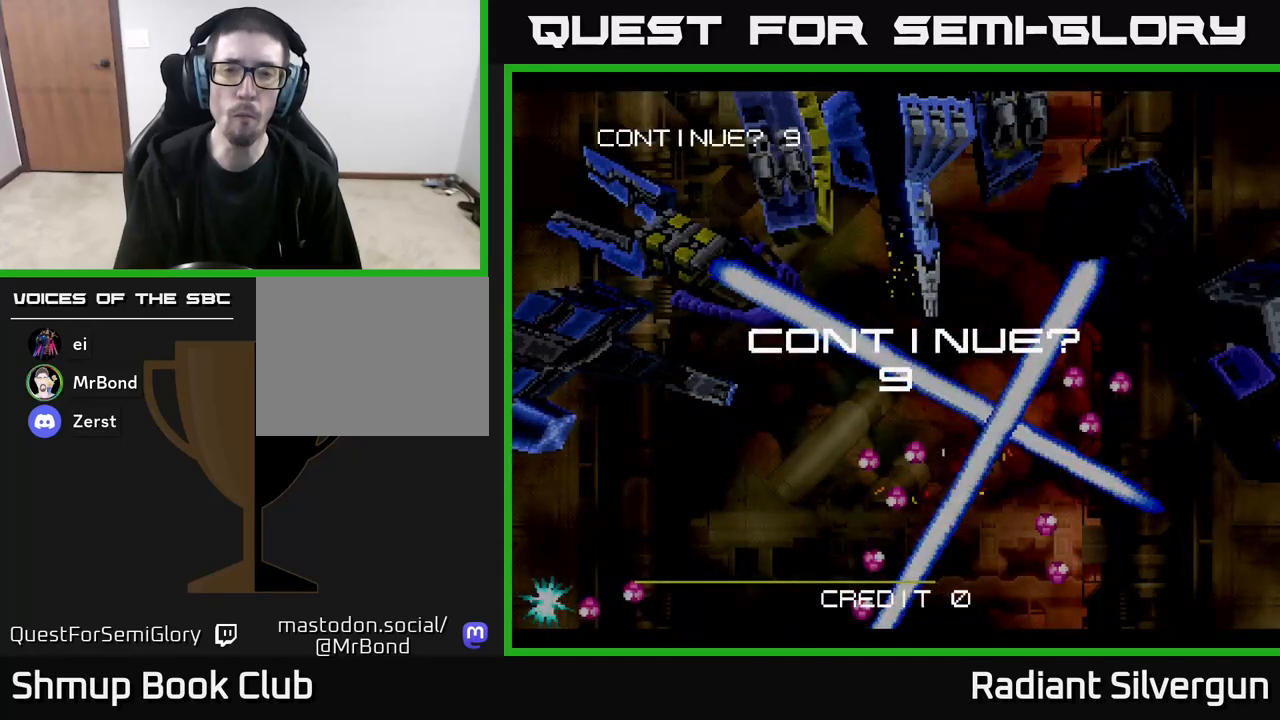
{"buttons": [], "left_stick": "center", "events": []}
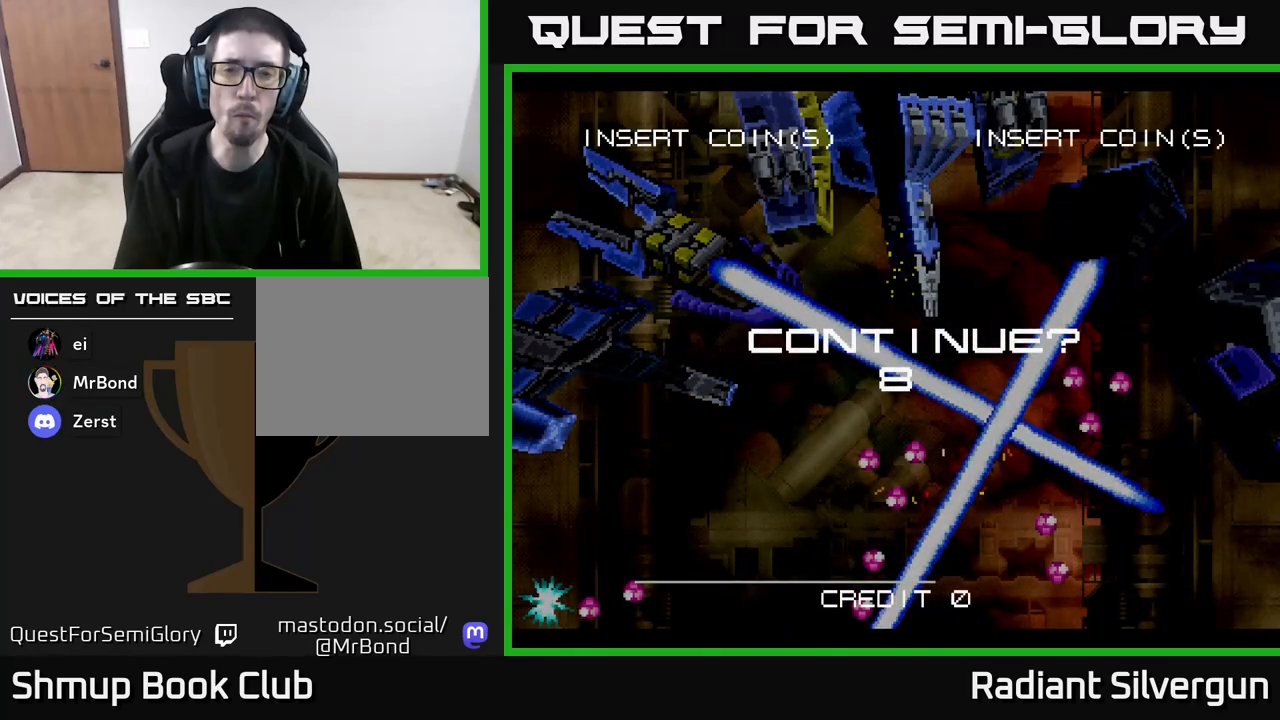
{"buttons": [], "left_stick": "center", "events": []}
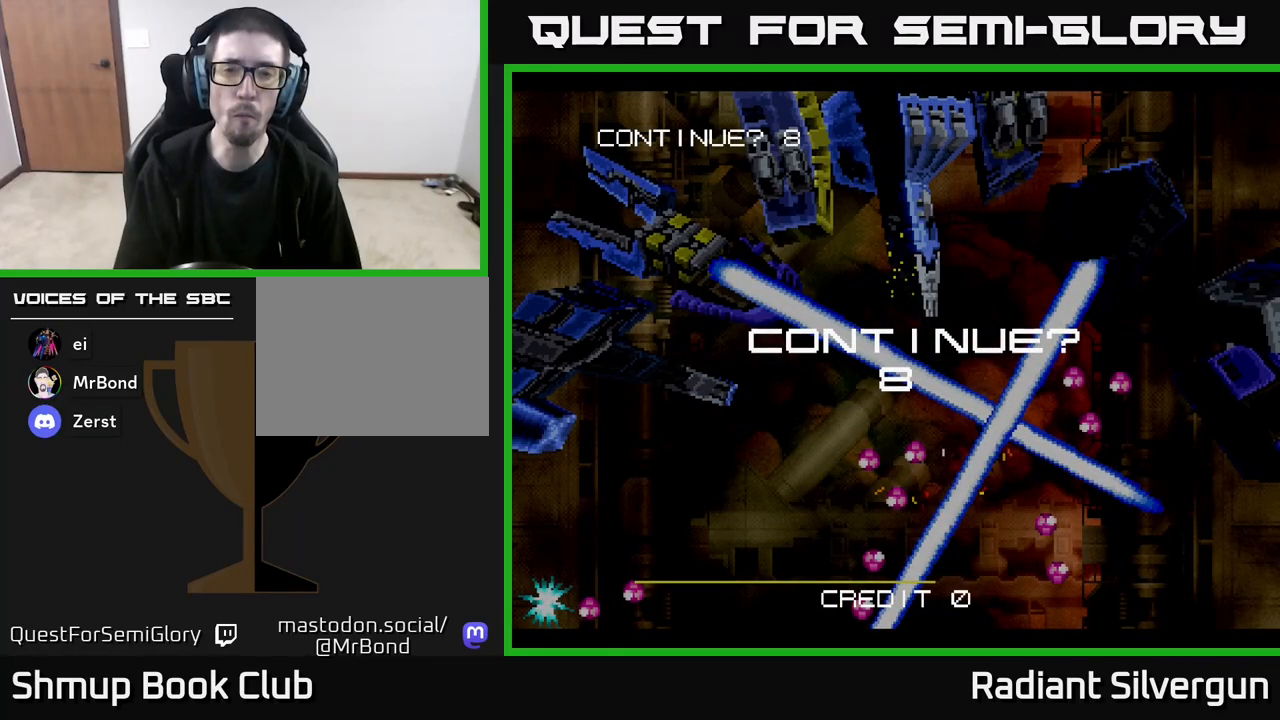
{"buttons": ["A"], "left_stick": "center", "events": [[217, "A", "down"], [400, "A", "up"], [483, "A", "down"]]}
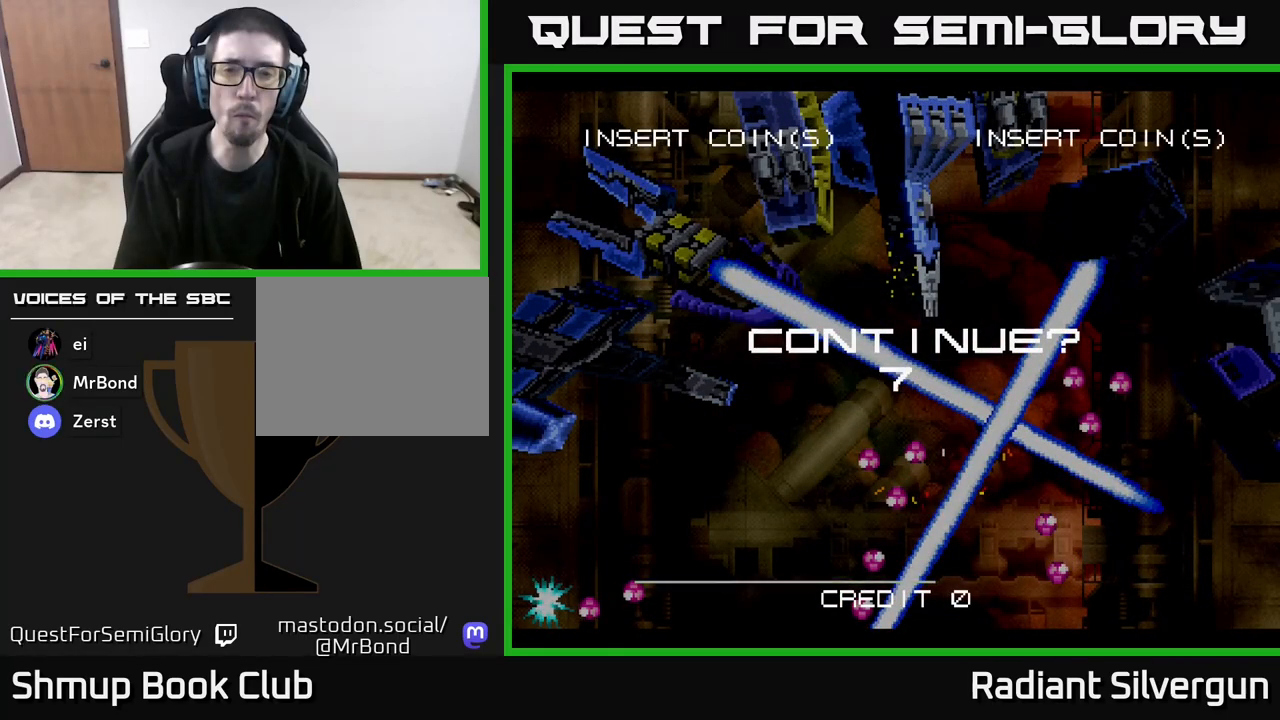
{"buttons": ["A"], "left_stick": "center", "events": [[83, "A", "up"], [83, "X", "down"], [233, "A", "down"], [267, "X", "up"], [333, "X", "down"], [350, "A", "up"], [450, "A", "down"], [467, "X", "up"]]}
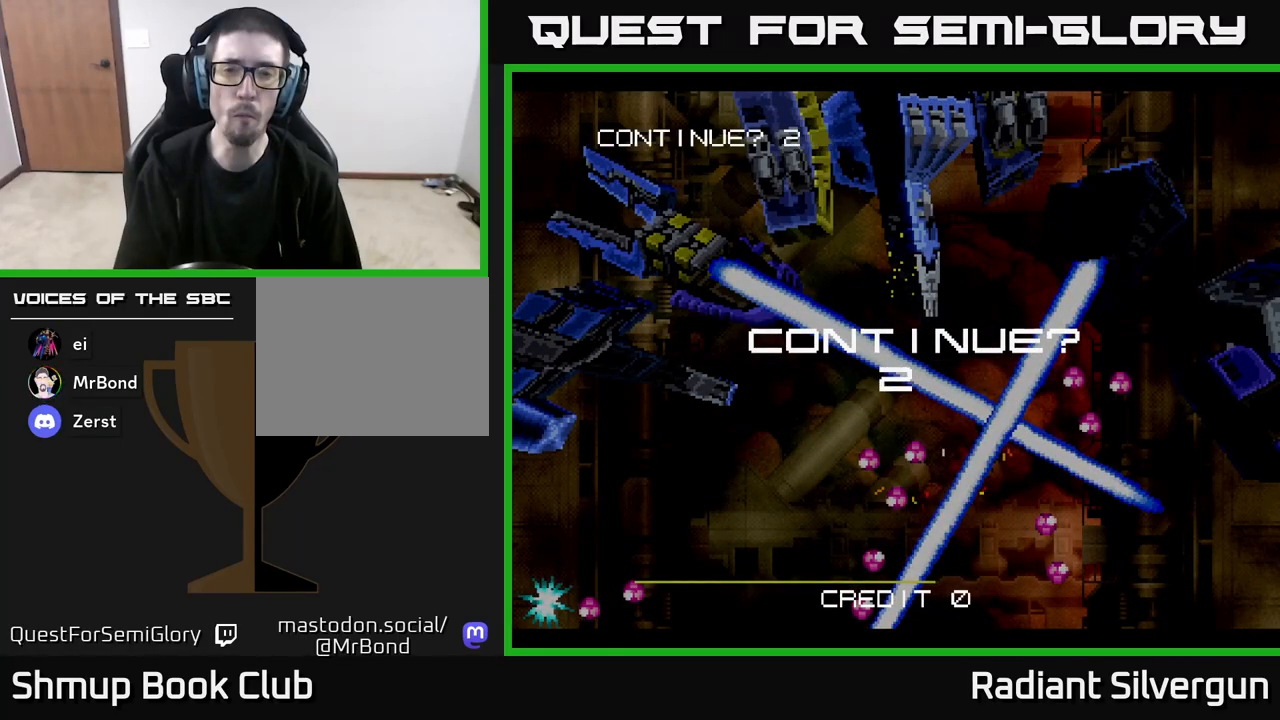
{"buttons": [], "left_stick": "center", "events": [[17, "X", "down"], [33, "A", "up"], [133, "A", "down"], [167, "X", "up"], [217, "X", "down"], [250, "A", "up"], [333, "A", "down"], [383, "X", "up"], [483, "A", "up"]]}
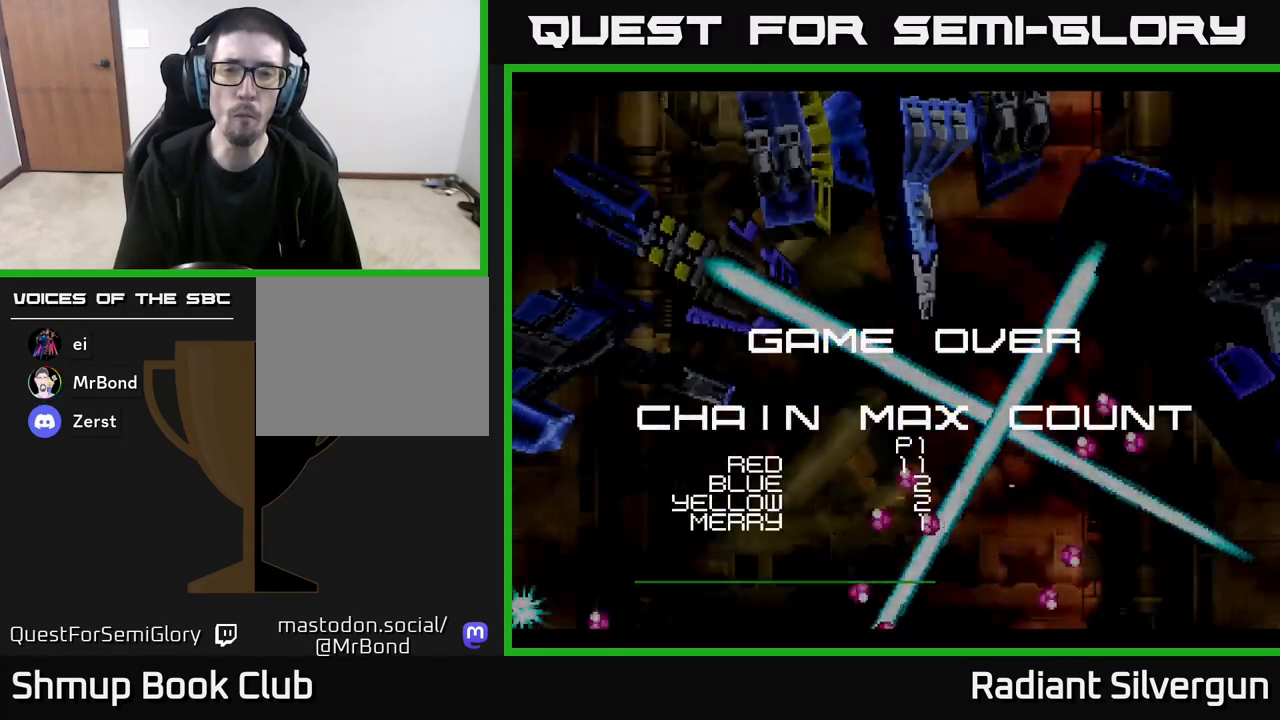
{"buttons": [], "left_stick": "center", "events": []}
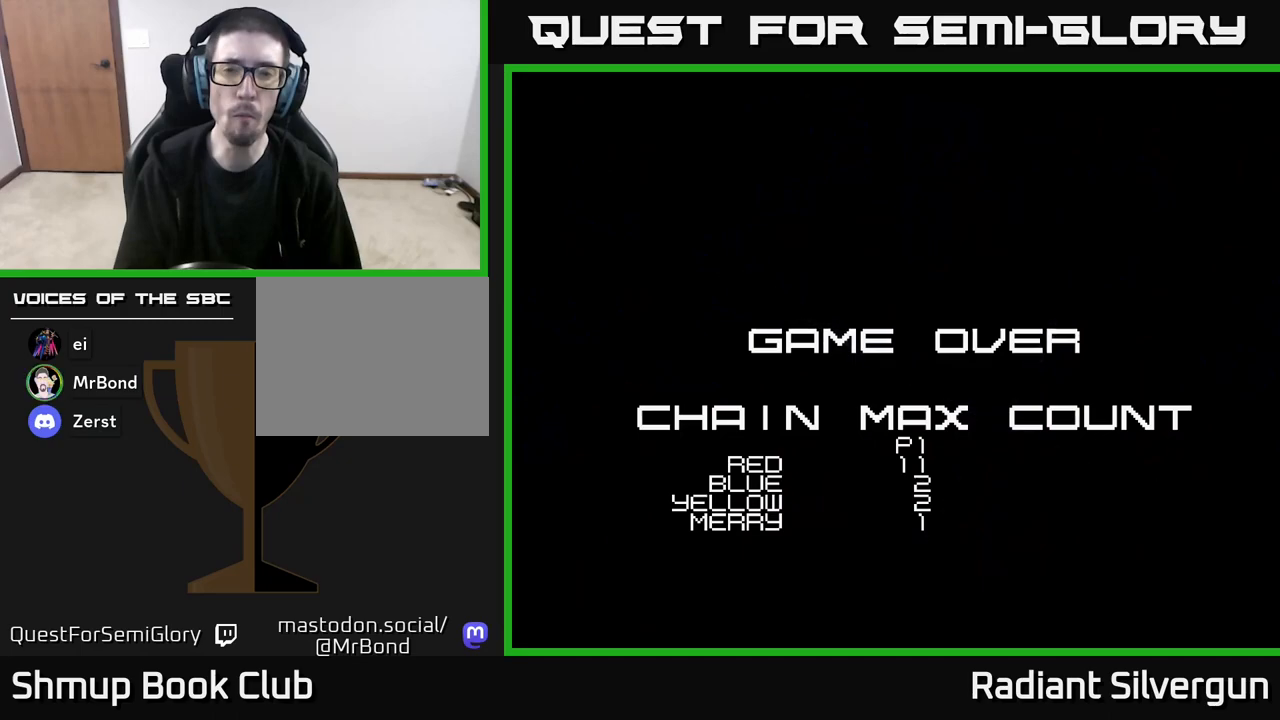
{"buttons": [], "left_stick": "center", "events": []}
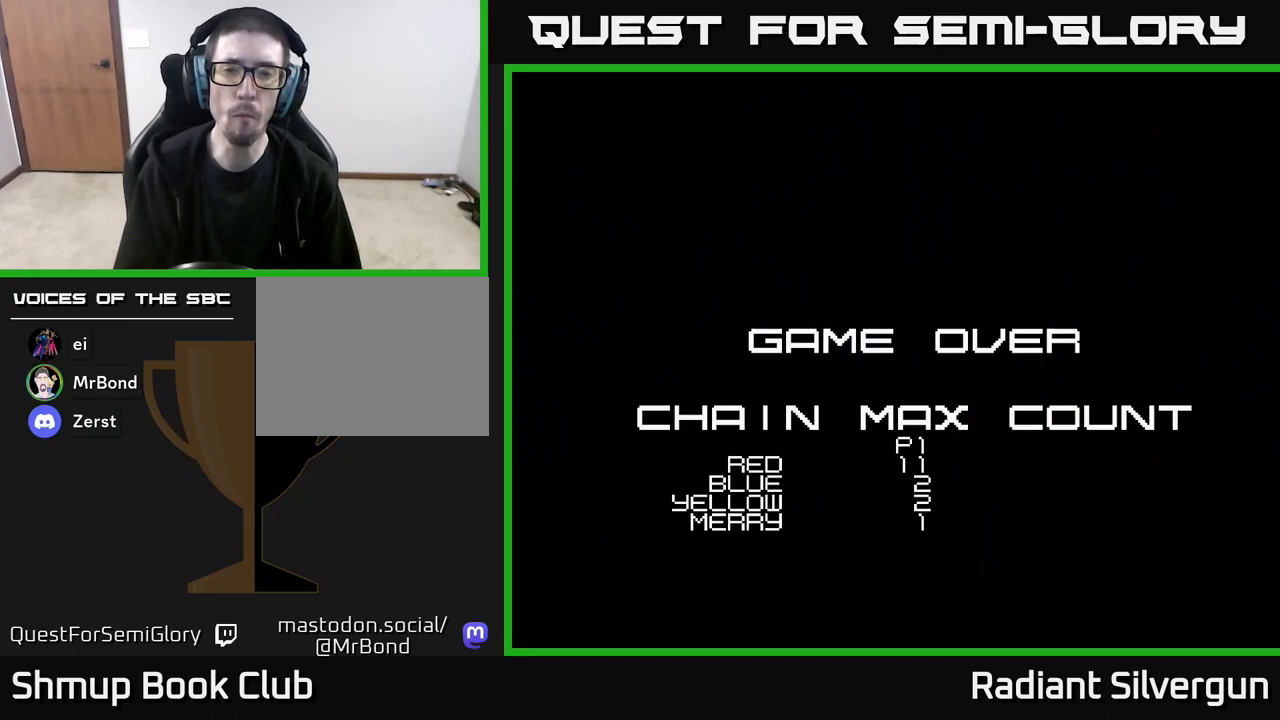
{"buttons": [], "left_stick": "center", "events": []}
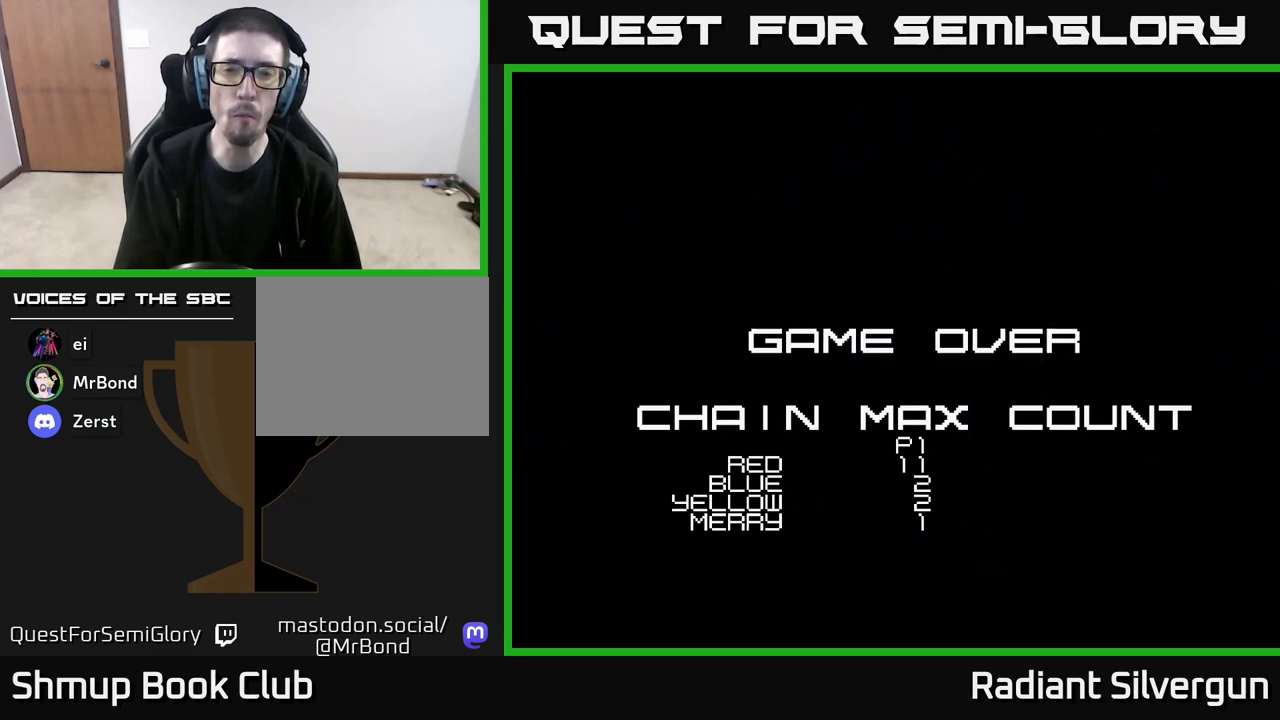
{"buttons": [], "left_stick": "center", "events": []}
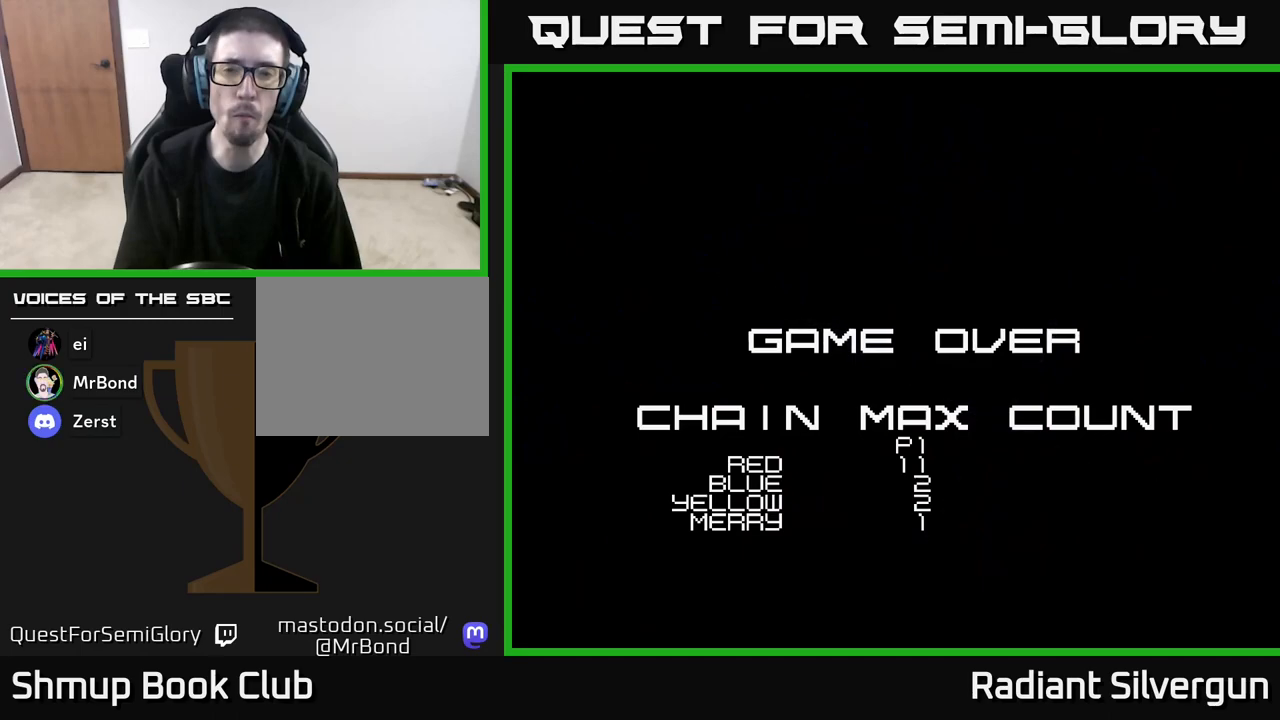
{"buttons": [], "left_stick": "center", "events": []}
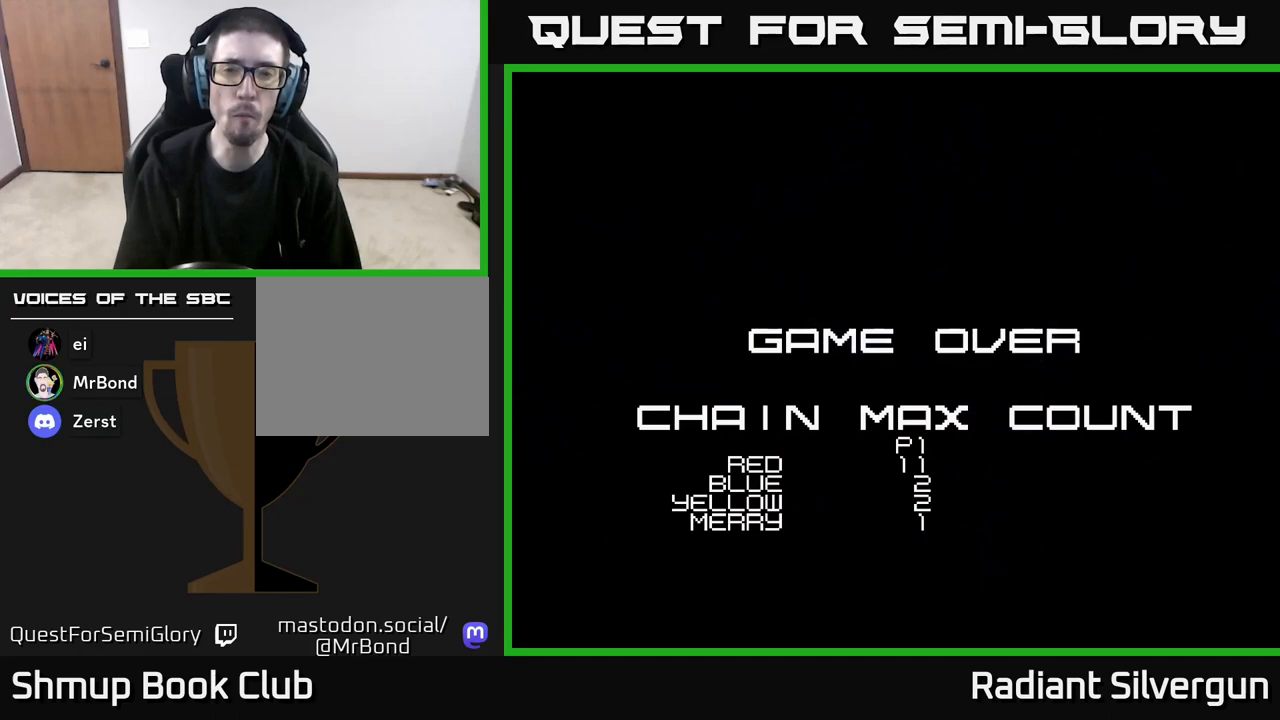
{"buttons": [], "left_stick": "center", "events": []}
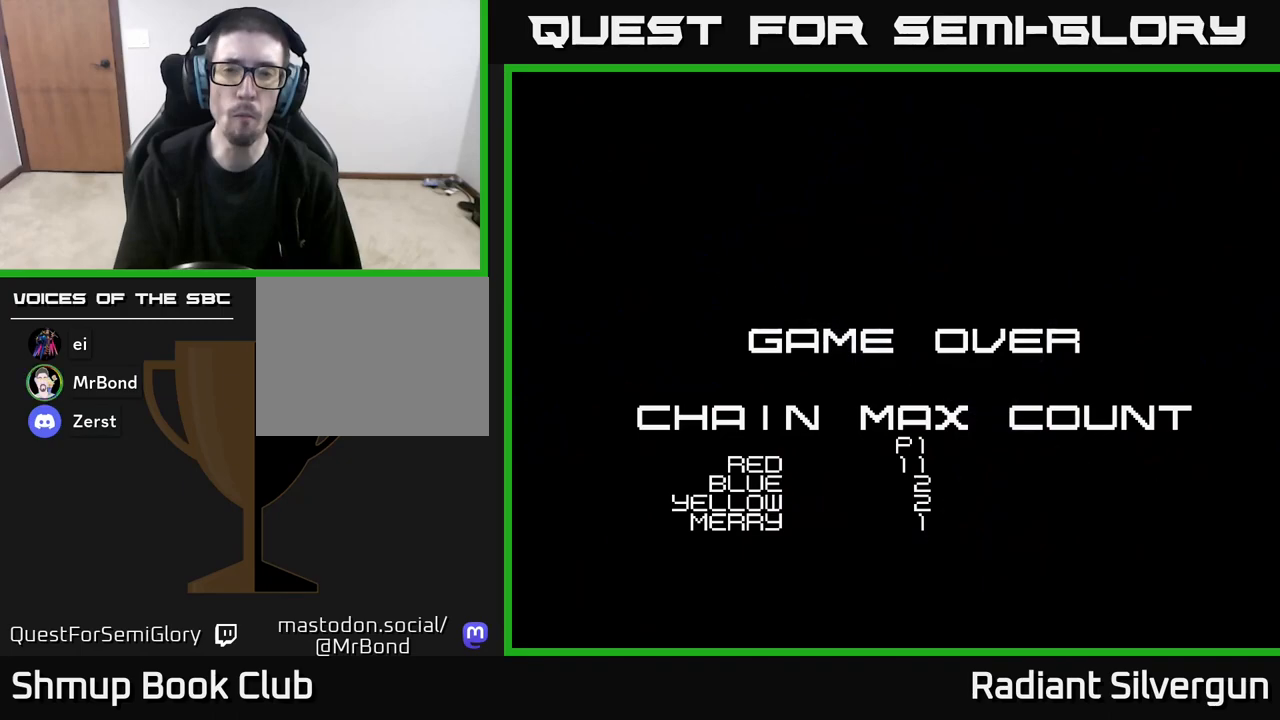
{"buttons": [], "left_stick": "center", "events": []}
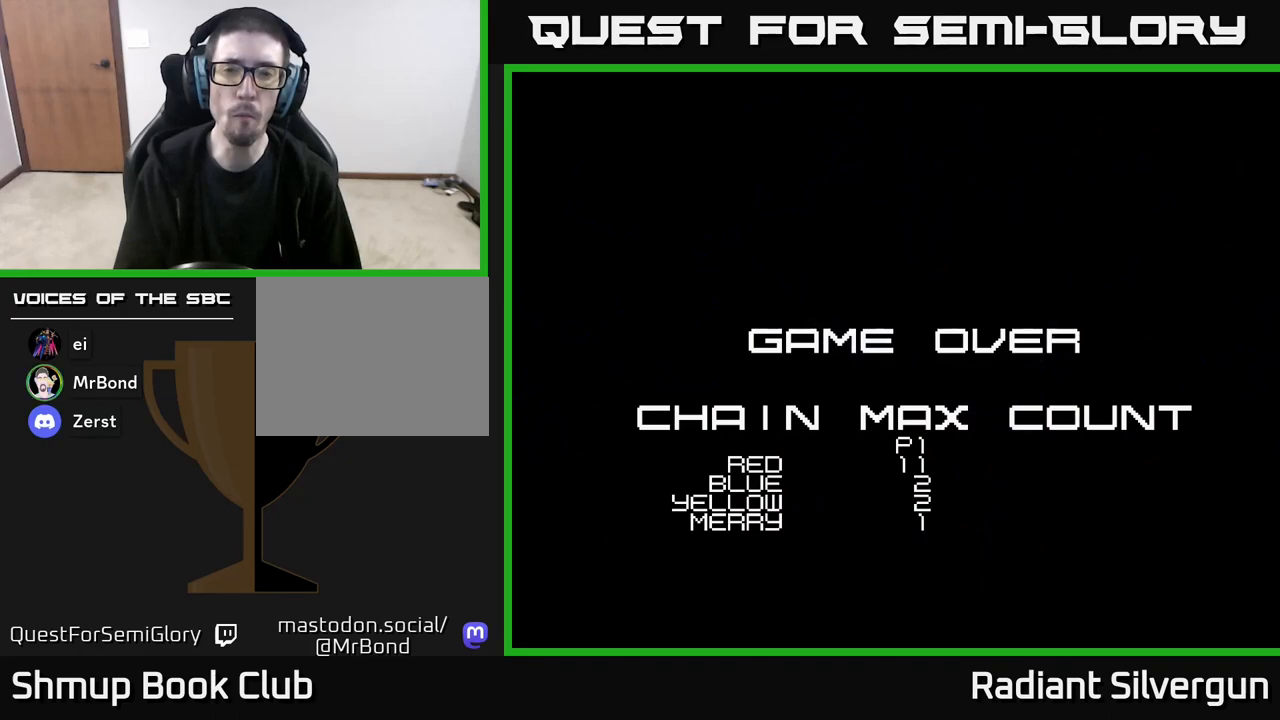
{"buttons": [], "left_stick": "center", "events": []}
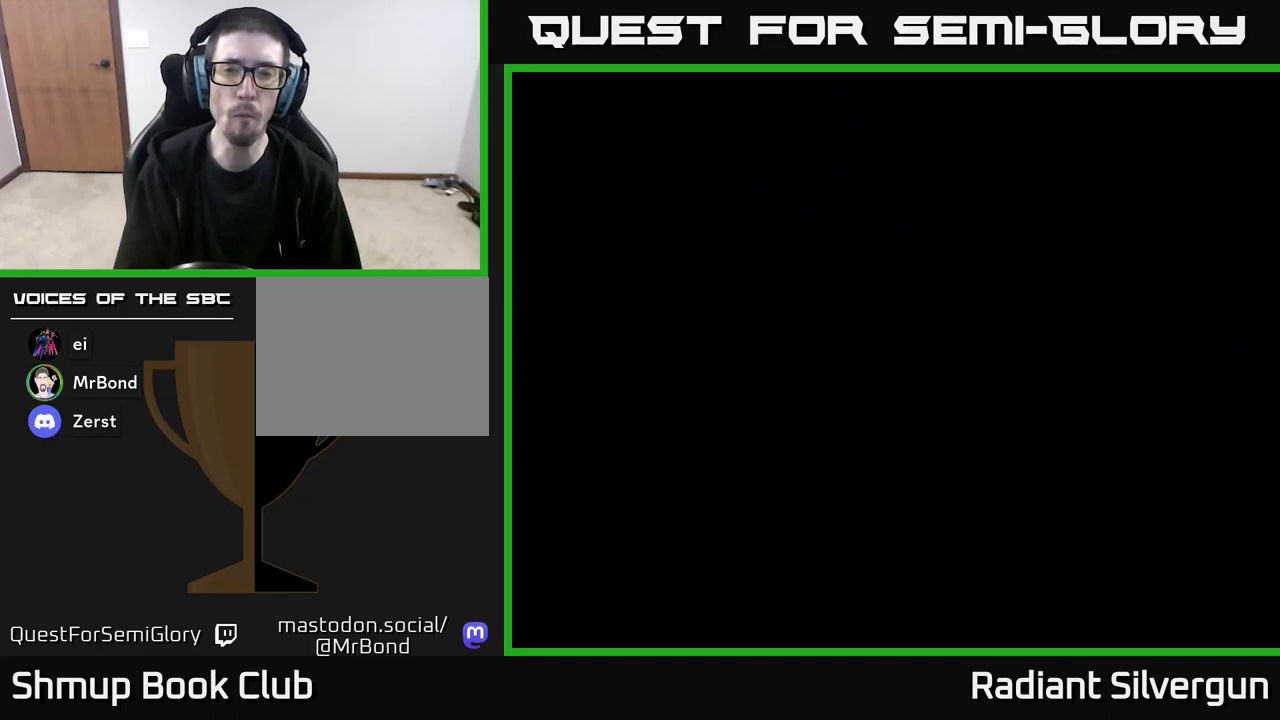
{"buttons": [], "left_stick": "center", "events": []}
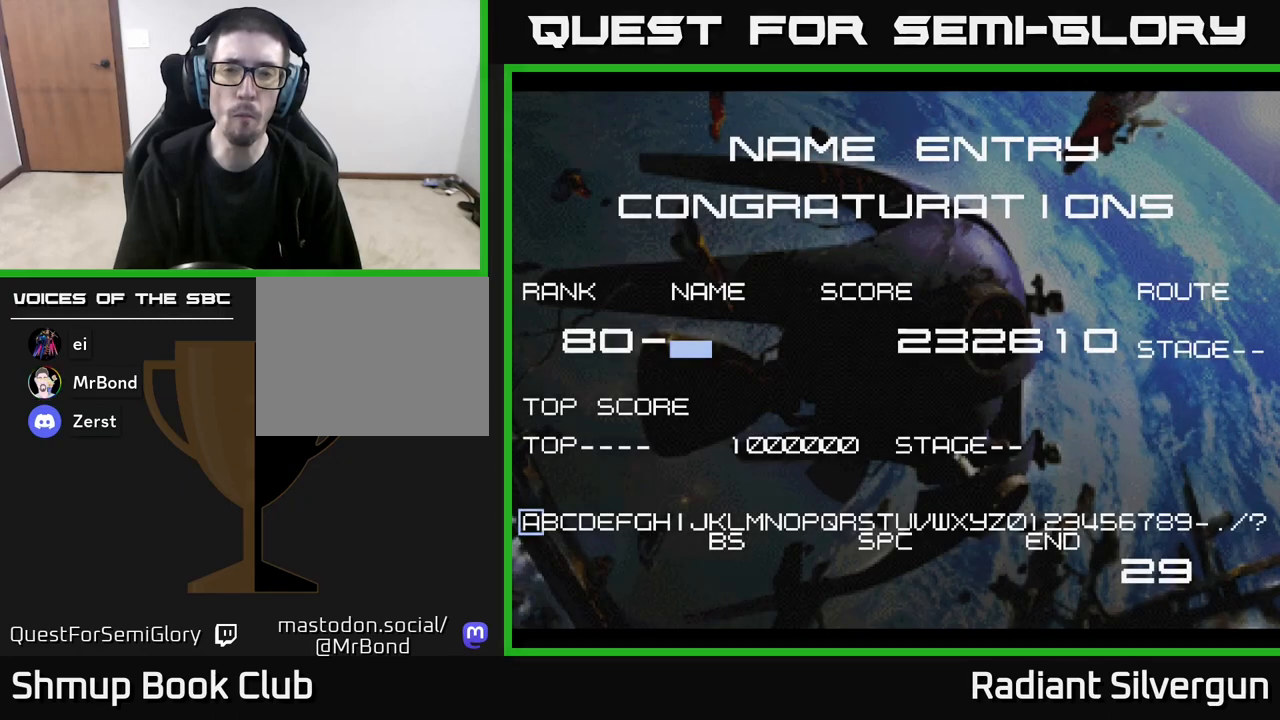
{"buttons": [], "left_stick": "center", "events": []}
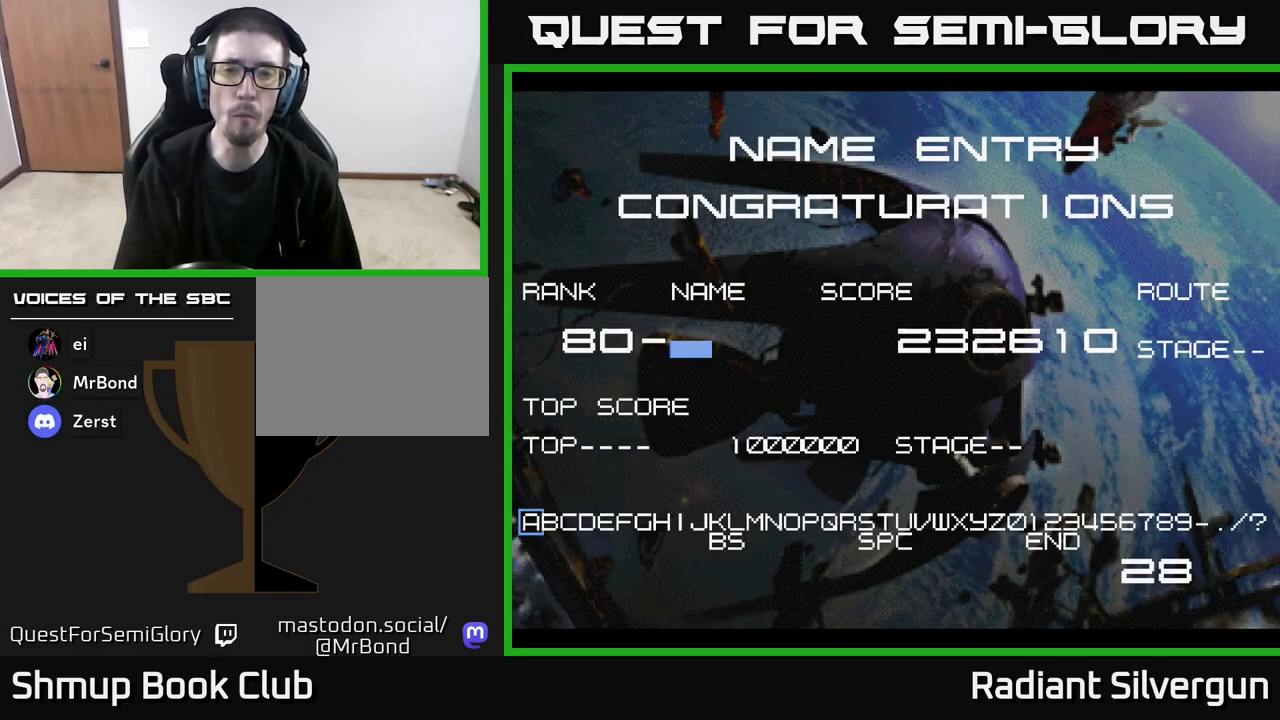
{"buttons": ["A"], "left_stick": "center", "events": [[17, "A", "down"], [83, "A", "up"], [167, "A", "down"], [217, "A", "up"], [317, "A", "down"], [383, "A", "up"], [467, "A", "down"]]}
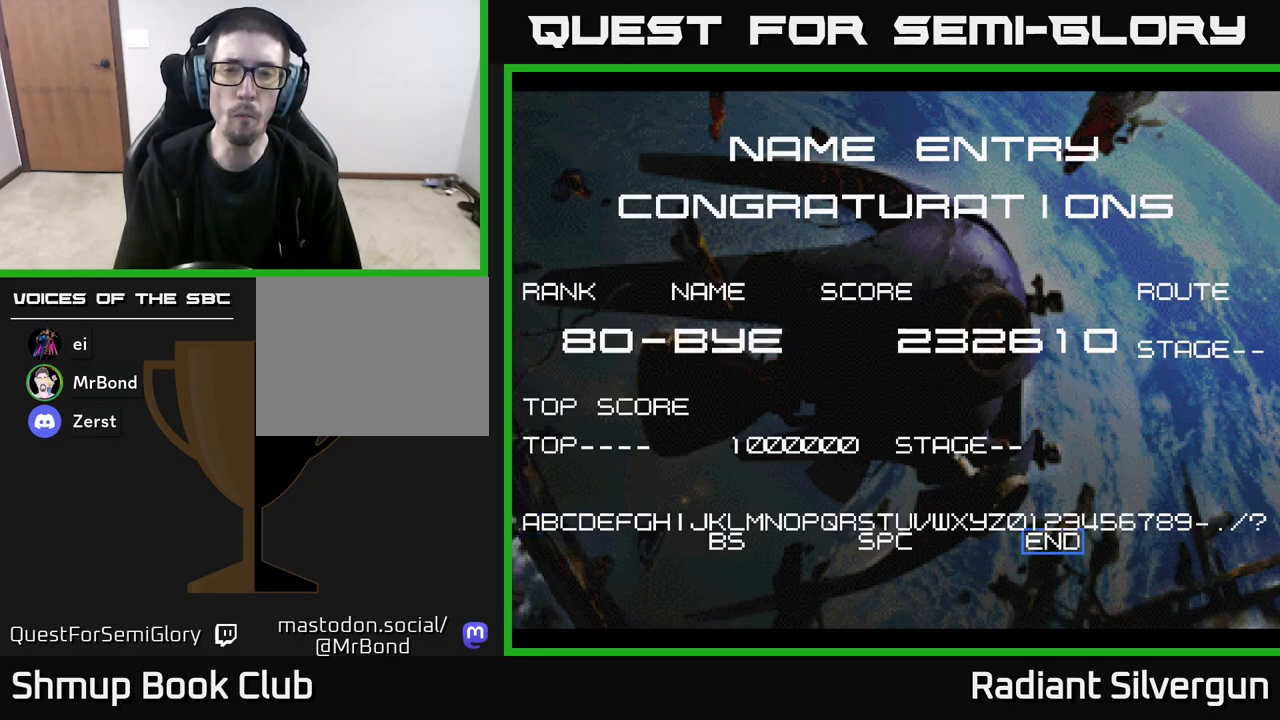
{"buttons": [], "left_stick": "center", "events": [[17, "A", "up"]]}